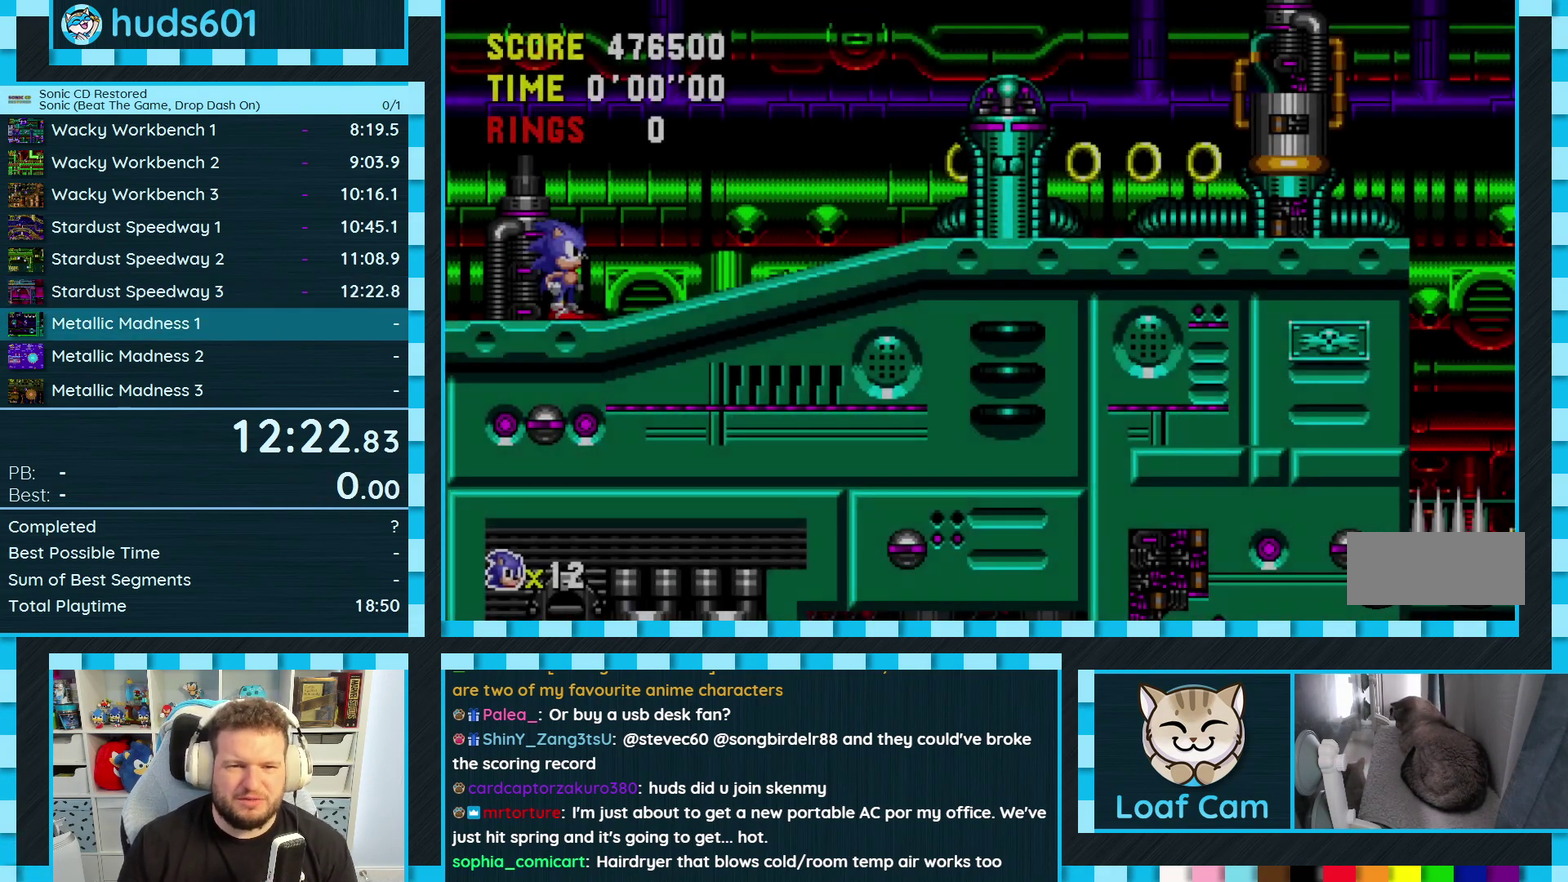
Gameplay with a controller (Xbox layout); each line is a JSON object with the inputs held at the frame after it. "events" lists button and stick changes between this image and that frame as [ms after this image, input, new state], when the widget could be followed in between. Not read: L2 L3 R2 R3.
{"buttons": ["DPAD_UP"], "events": [[133, "DPAD_UP", "down"]]}
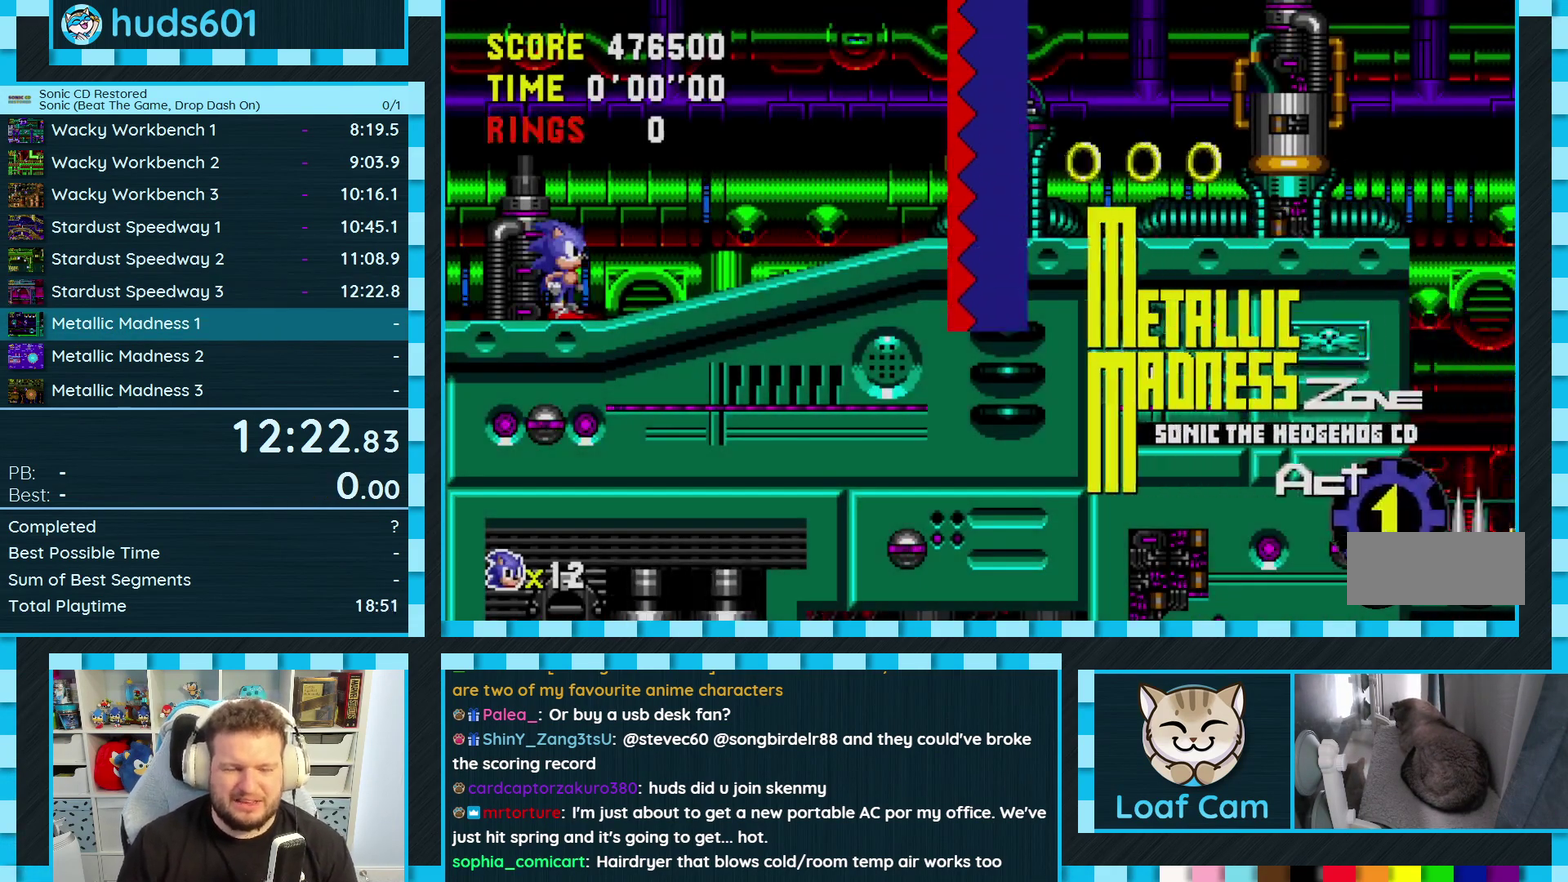
{"buttons": ["DPAD_UP"], "events": []}
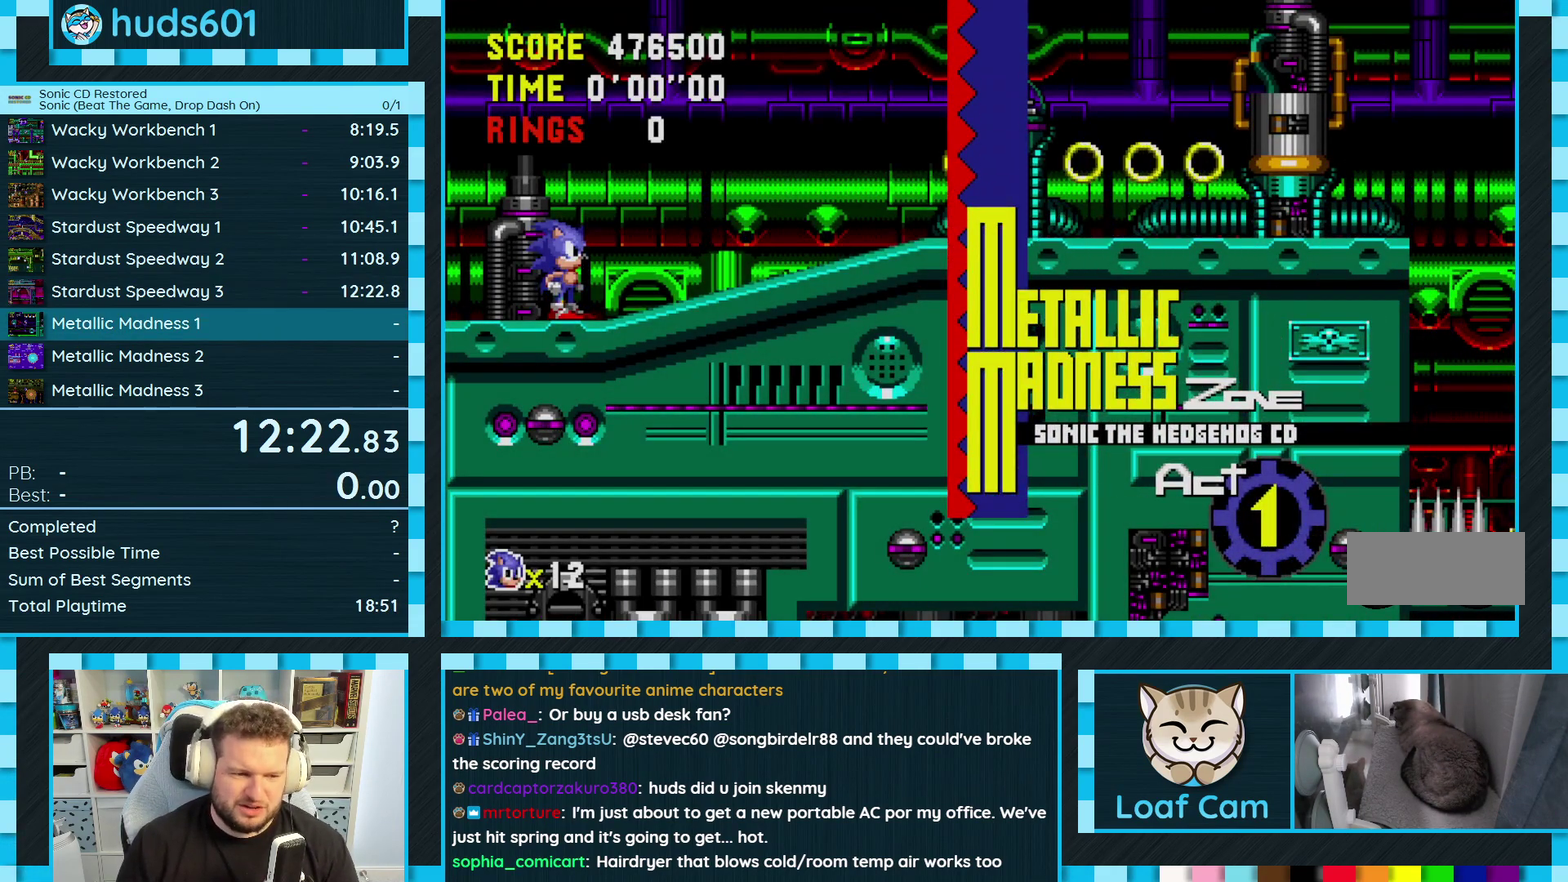
{"buttons": ["DPAD_UP"], "events": []}
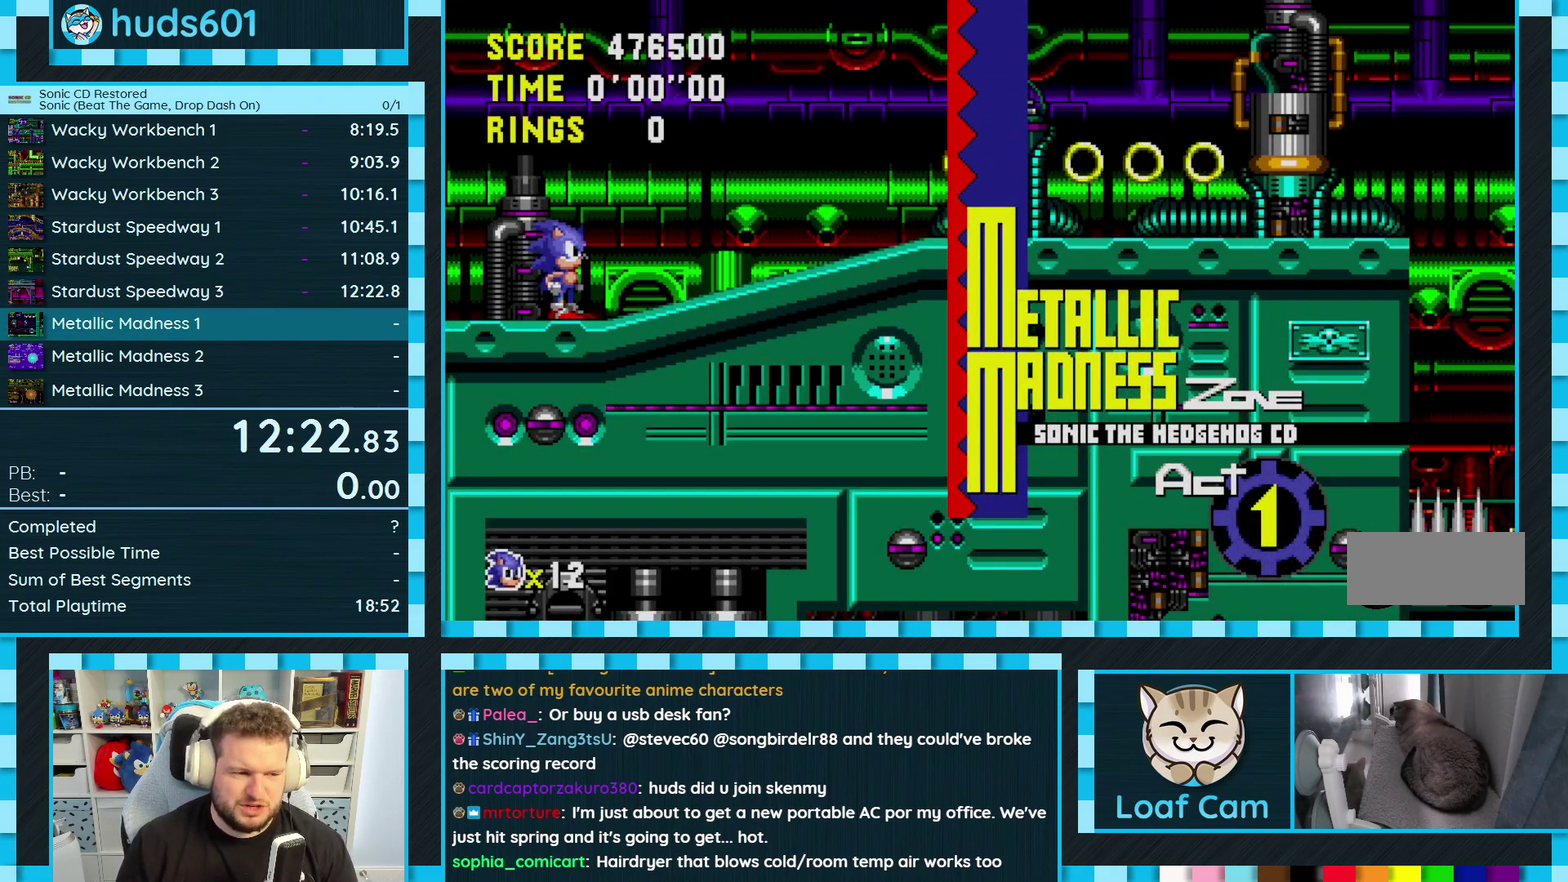
{"buttons": ["DPAD_UP"], "events": []}
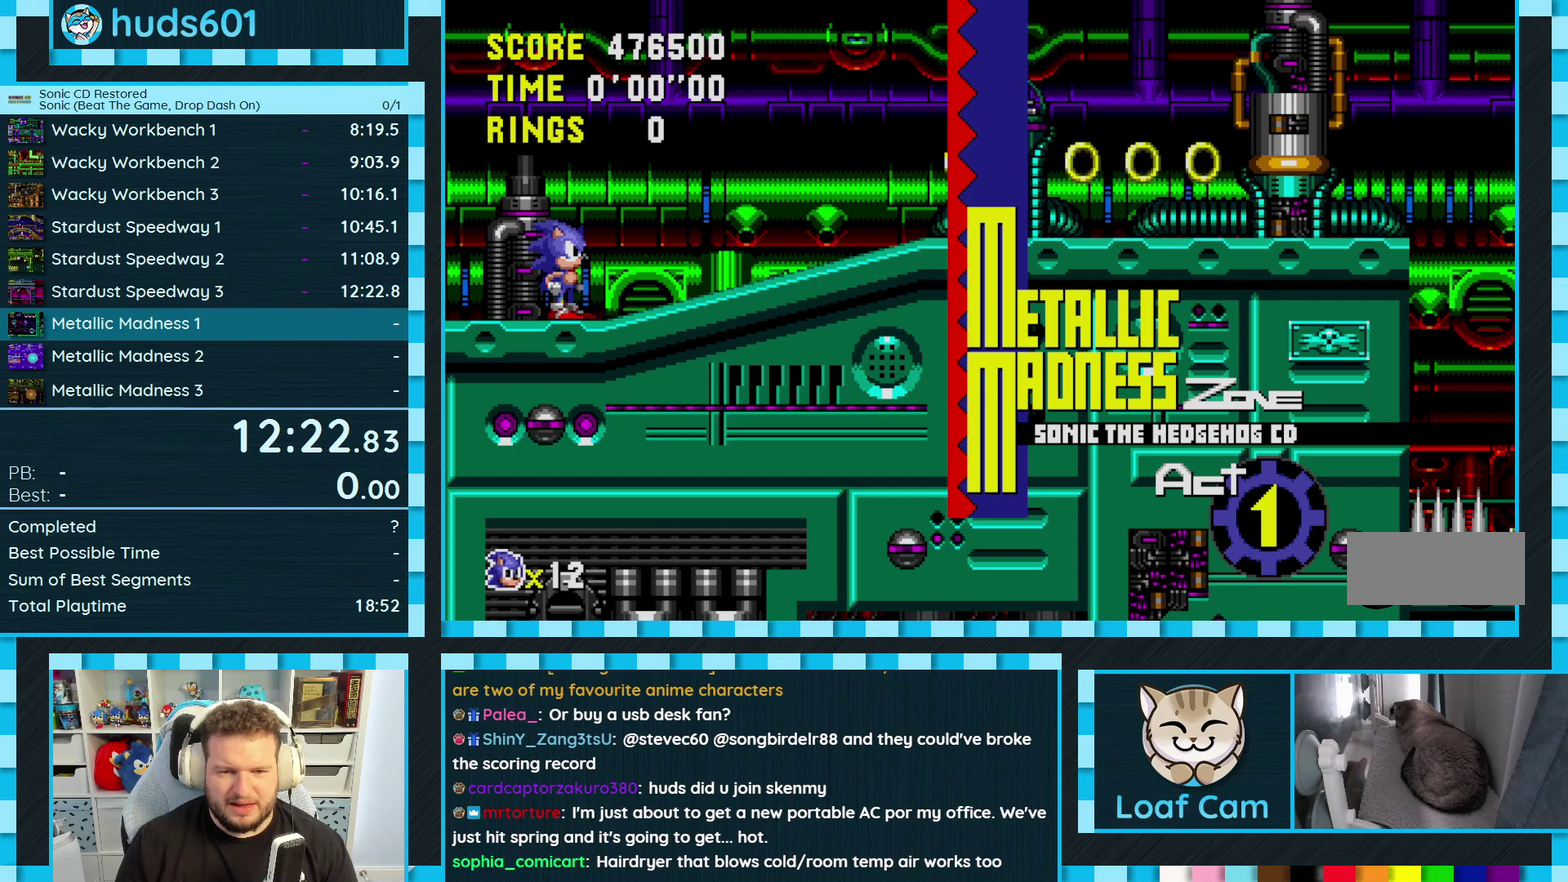
{"buttons": ["A", "DPAD_UP"], "events": [[483, "A", "down"]]}
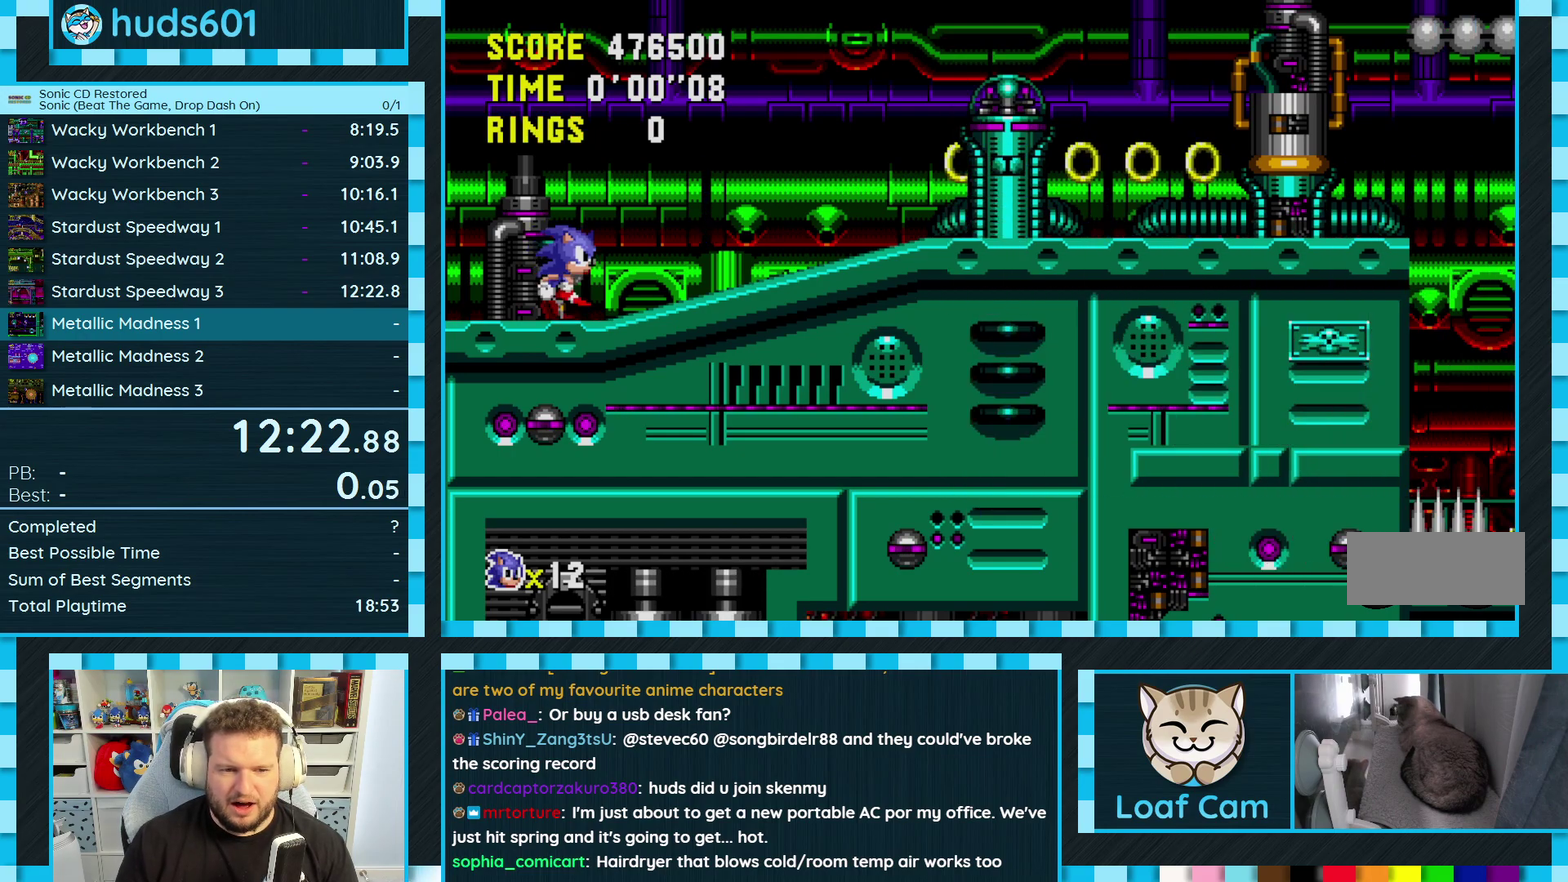
{"buttons": ["DPAD_UP", "DPAD_RIGHT"], "events": [[83, "A", "up"], [500, "DPAD_RIGHT", "down"]]}
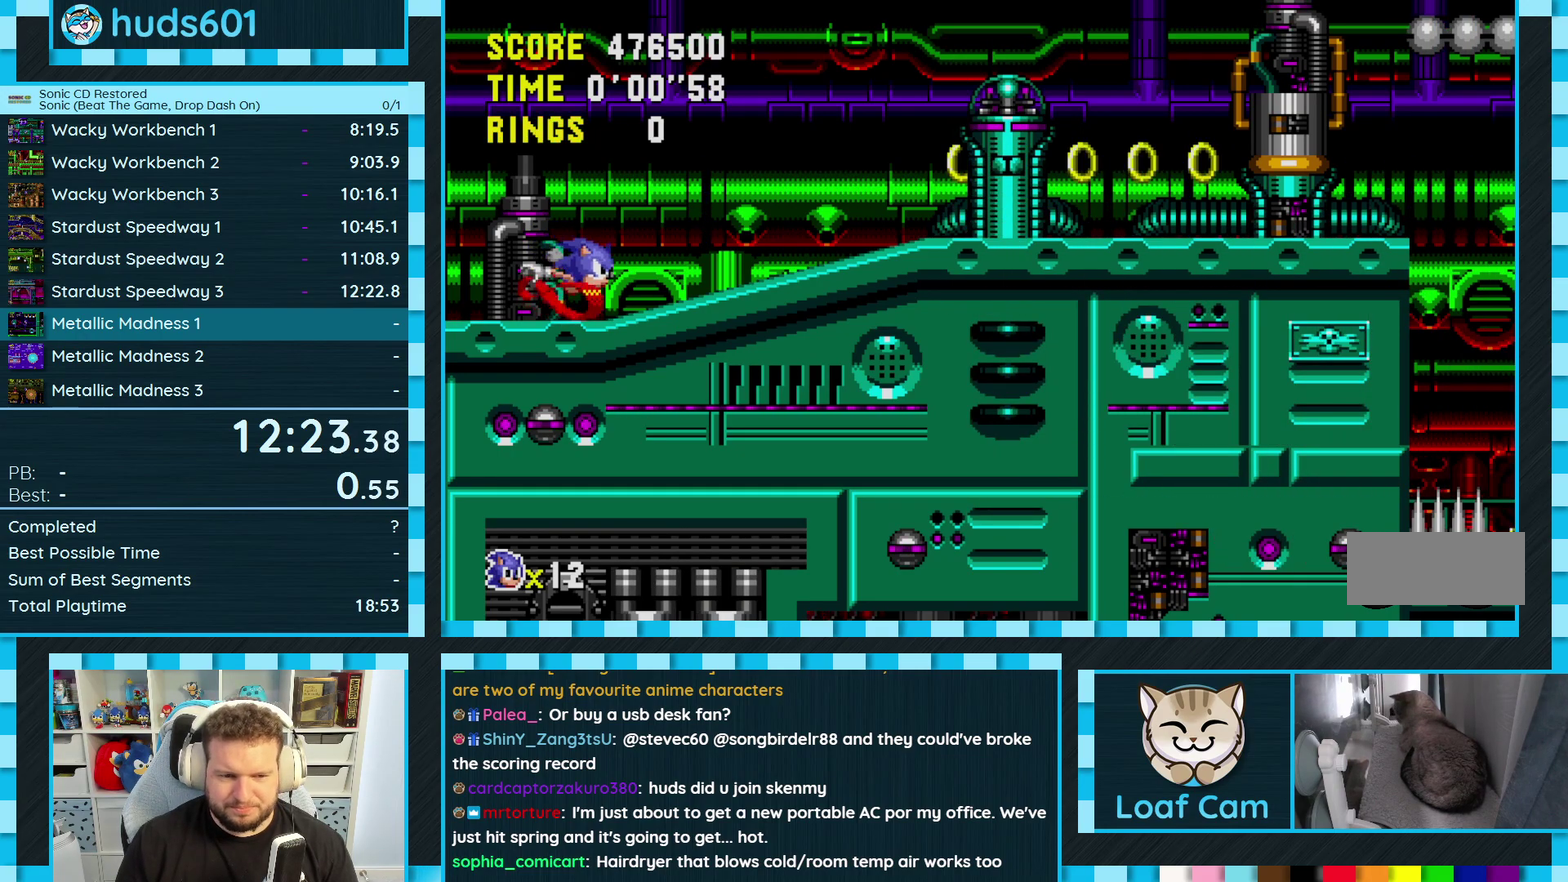
{"buttons": ["A", "DPAD_RIGHT"], "events": [[17, "DPAD_UP", "up"], [200, "A", "down"]]}
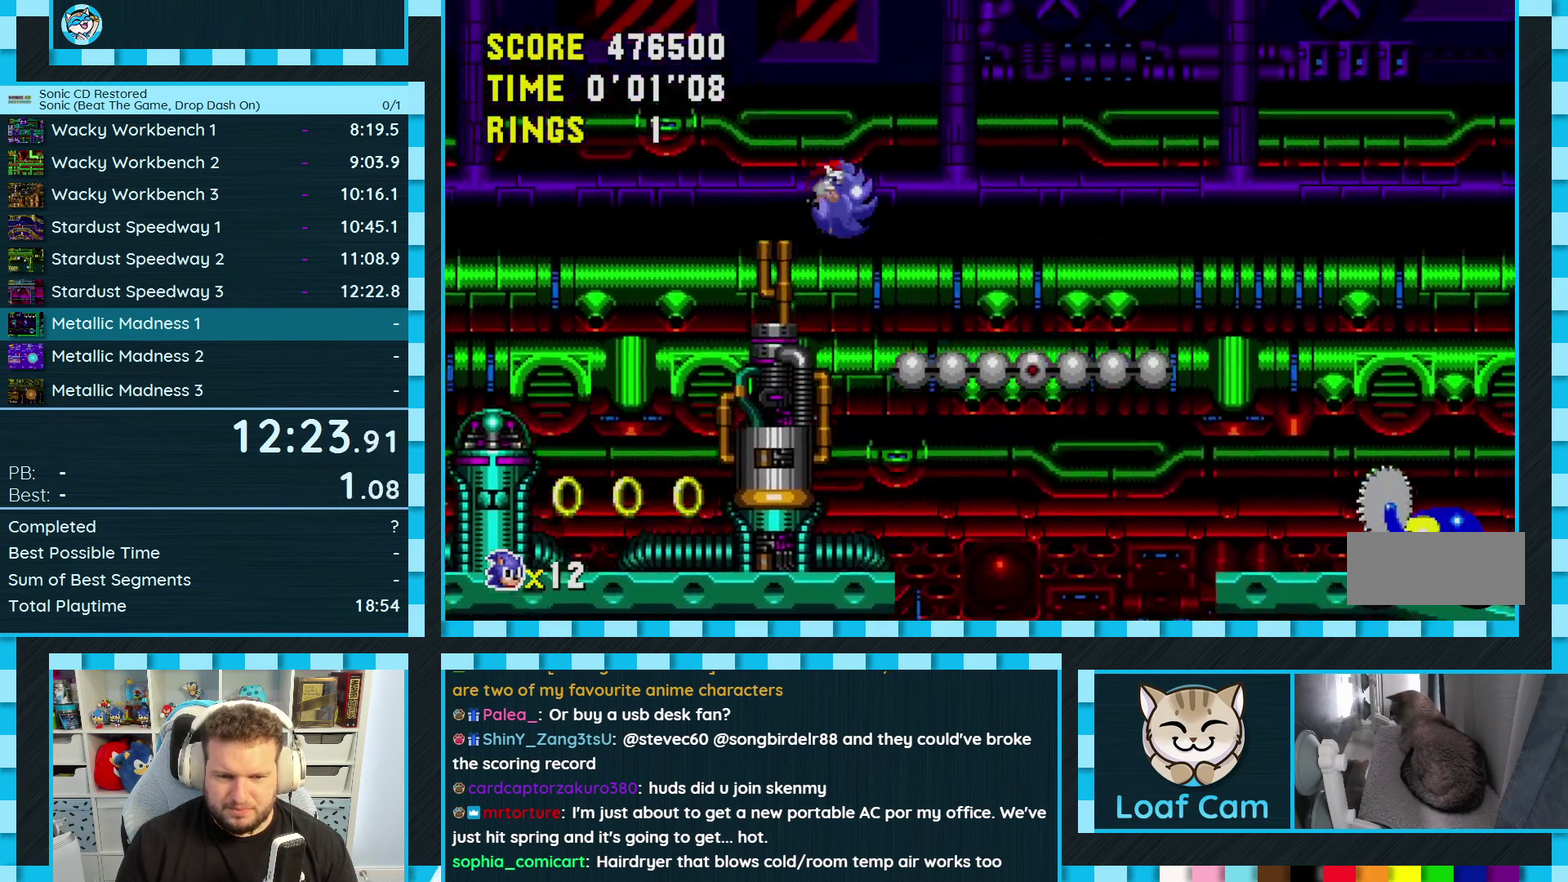
{"buttons": ["DPAD_RIGHT"], "events": [[267, "A", "up"]]}
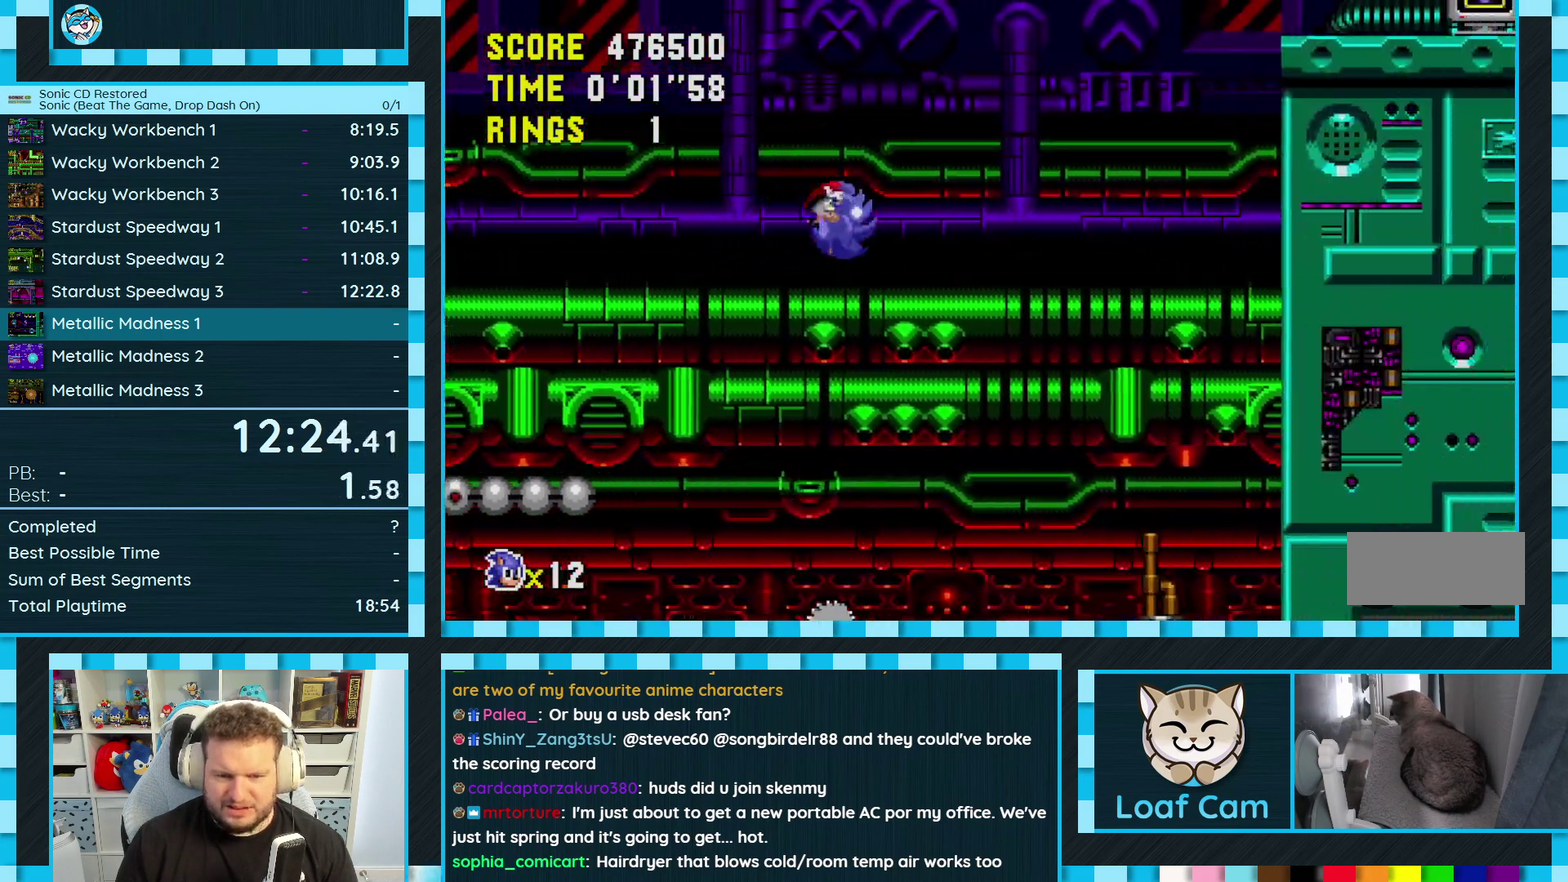
{"buttons": ["DPAD_RIGHT"], "events": []}
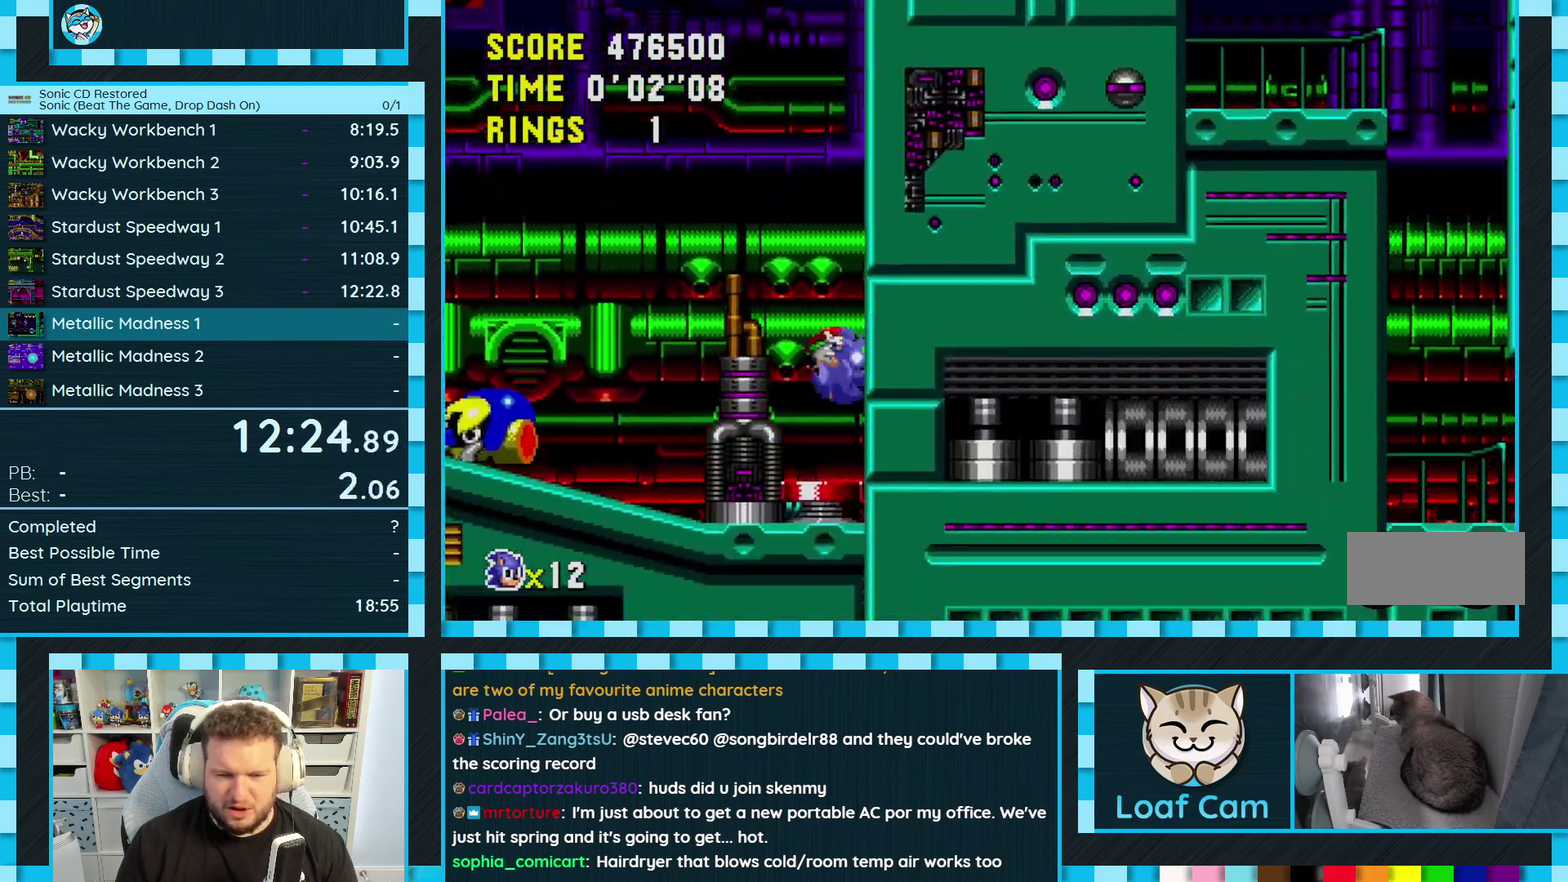
{"buttons": ["DPAD_RIGHT"], "events": []}
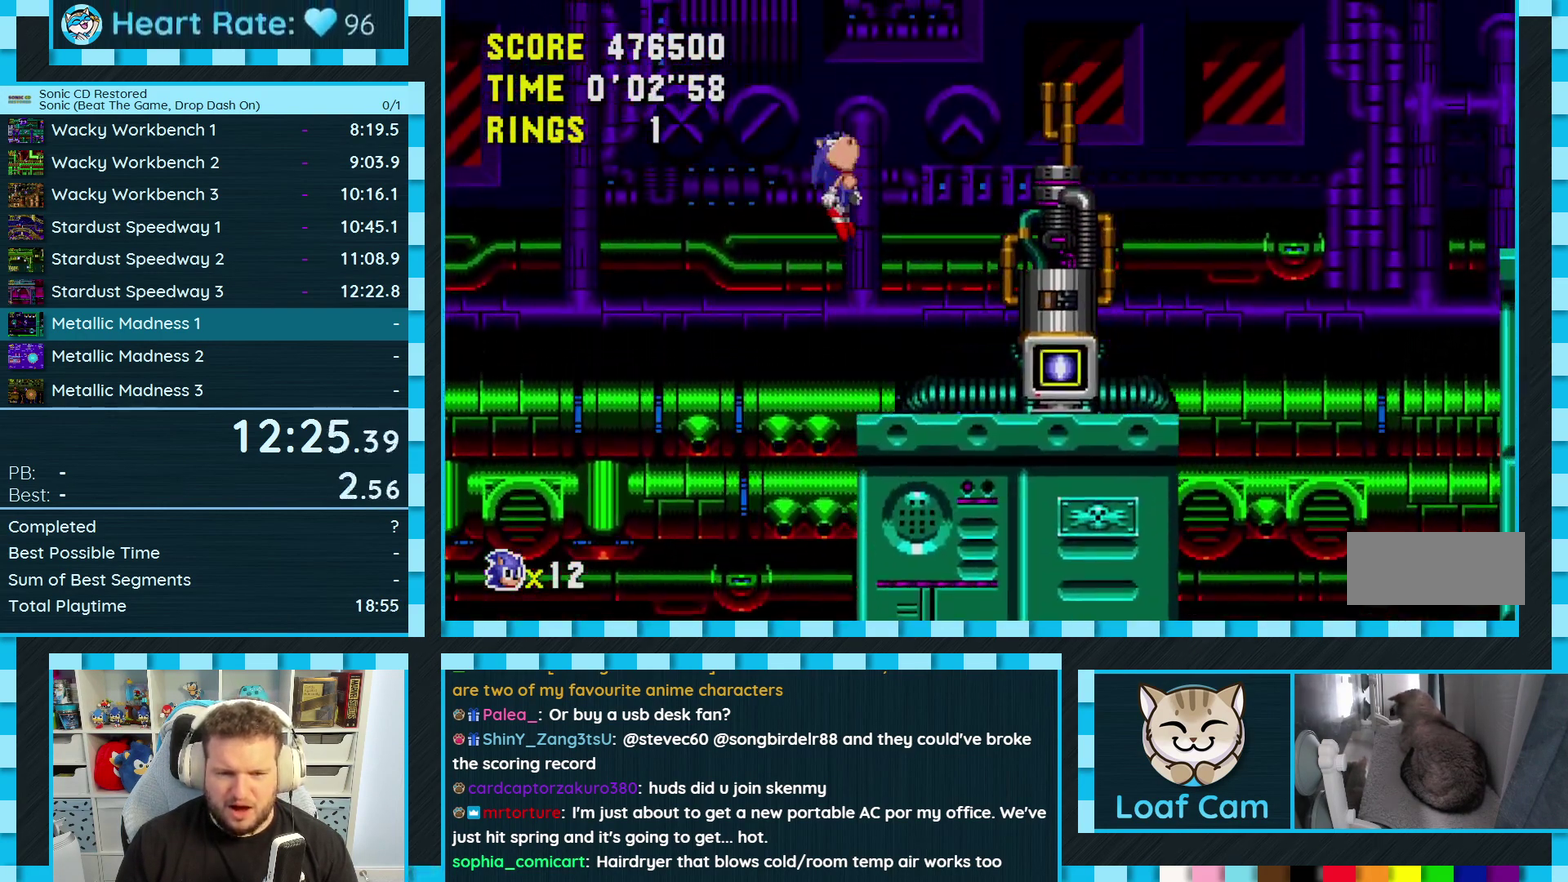
{"buttons": ["DPAD_RIGHT"], "events": []}
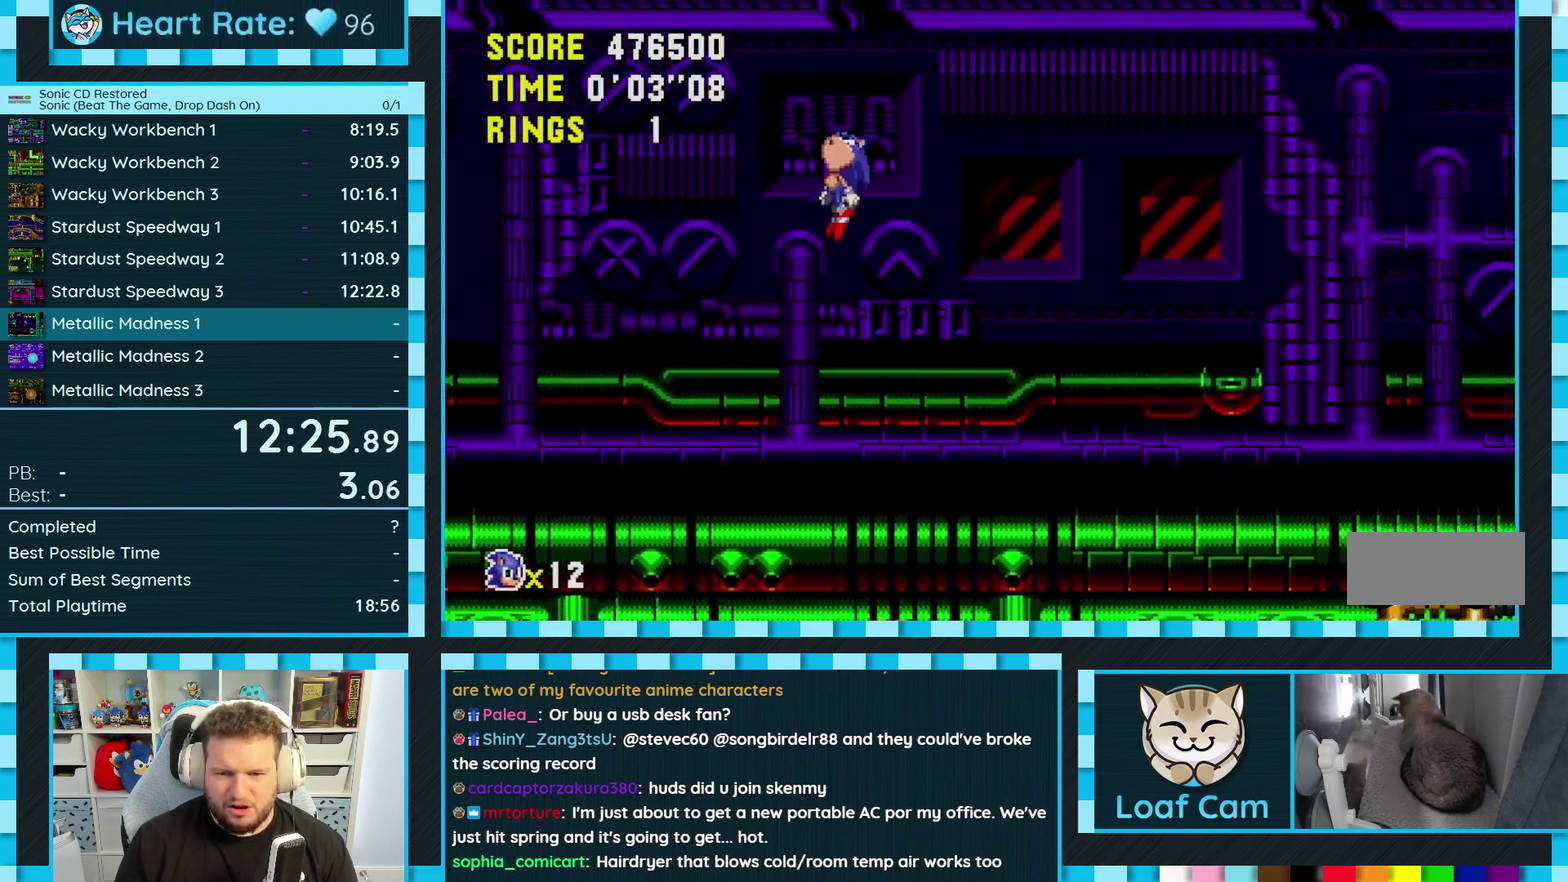
{"buttons": ["DPAD_RIGHT"], "events": []}
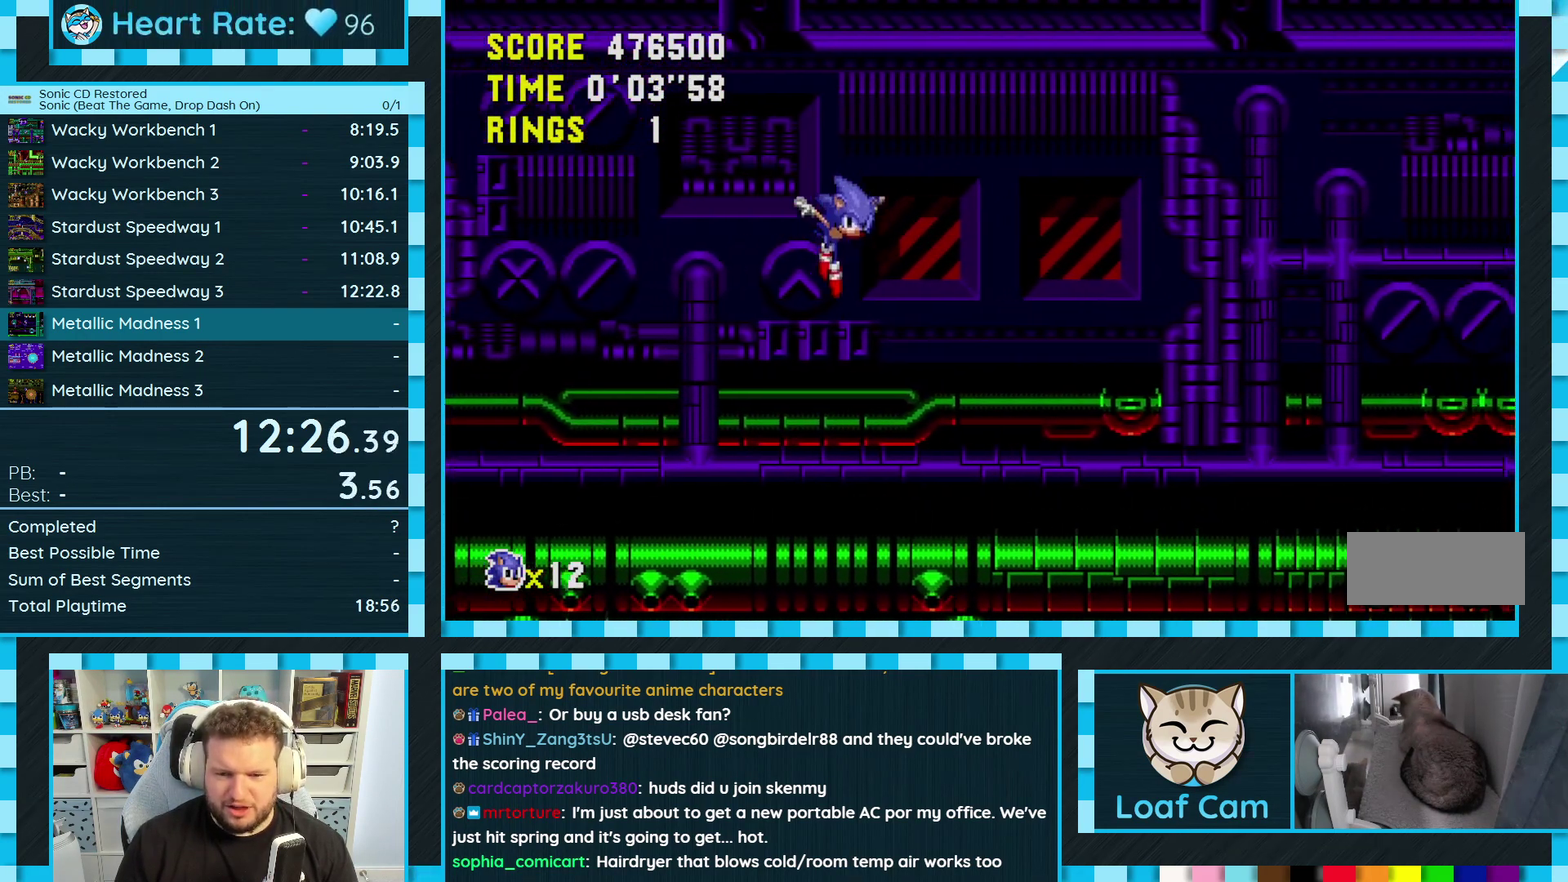
{"buttons": [], "events": [[167, "DPAD_RIGHT", "up"], [183, "DPAD_LEFT", "down"], [367, "DPAD_LEFT", "up"]]}
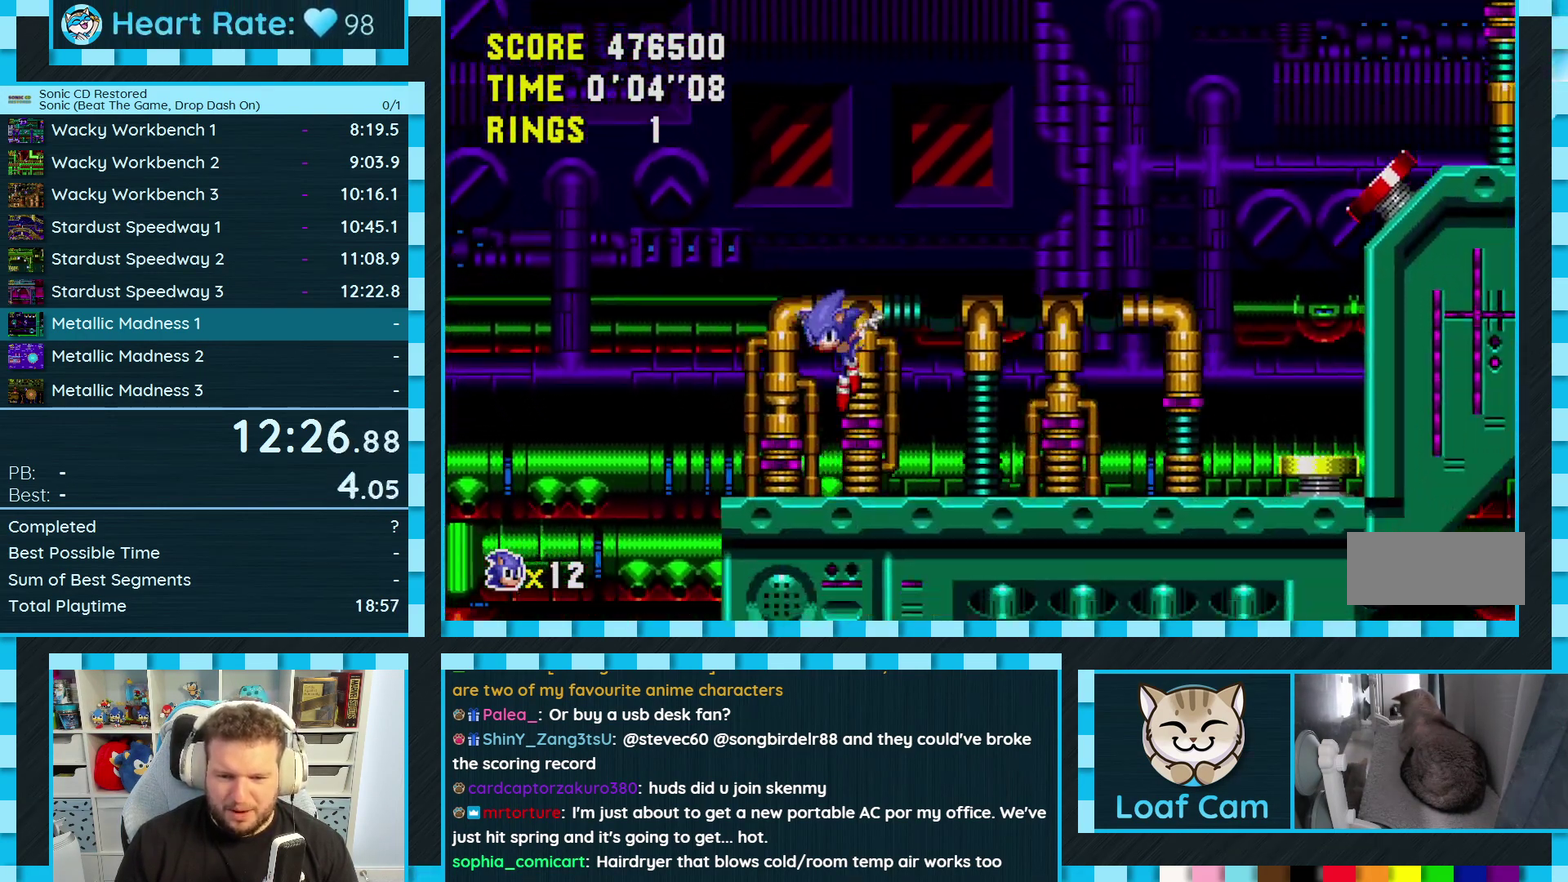
{"buttons": ["DPAD_RIGHT"], "events": [[33, "DPAD_RIGHT", "down"], [133, "A", "down"], [167, "DPAD_RIGHT", "up"], [217, "A", "up"], [250, "DPAD_LEFT", "down"], [317, "DPAD_LEFT", "up"], [433, "DPAD_RIGHT", "down"]]}
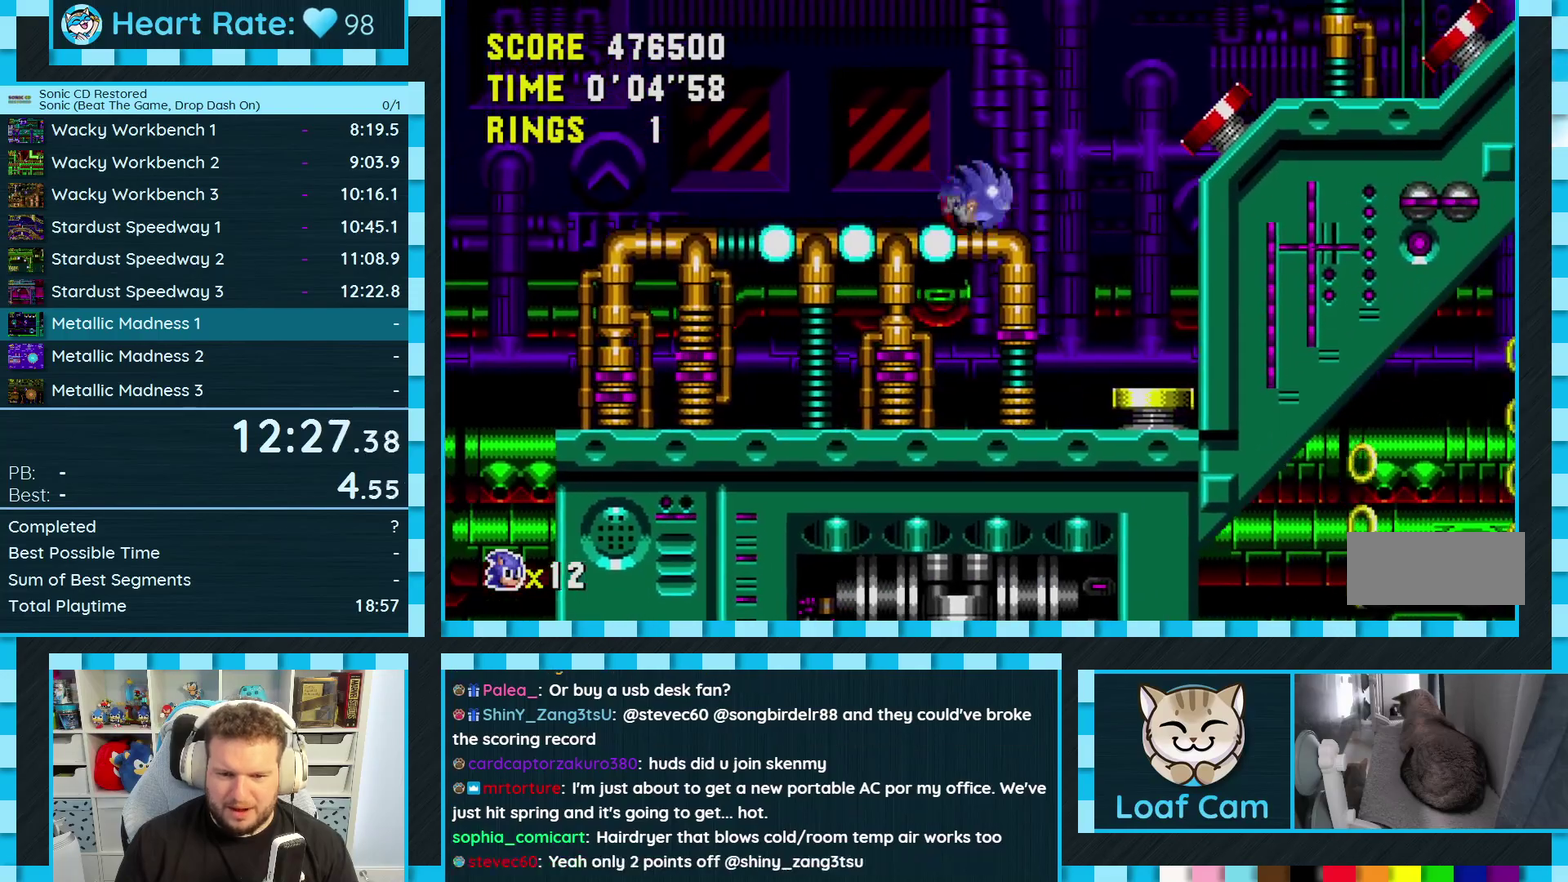
{"buttons": ["DPAD_RIGHT"], "events": [[67, "DPAD_RIGHT", "up"], [150, "DPAD_LEFT", "down"], [300, "DPAD_LEFT", "up"], [383, "DPAD_RIGHT", "down"]]}
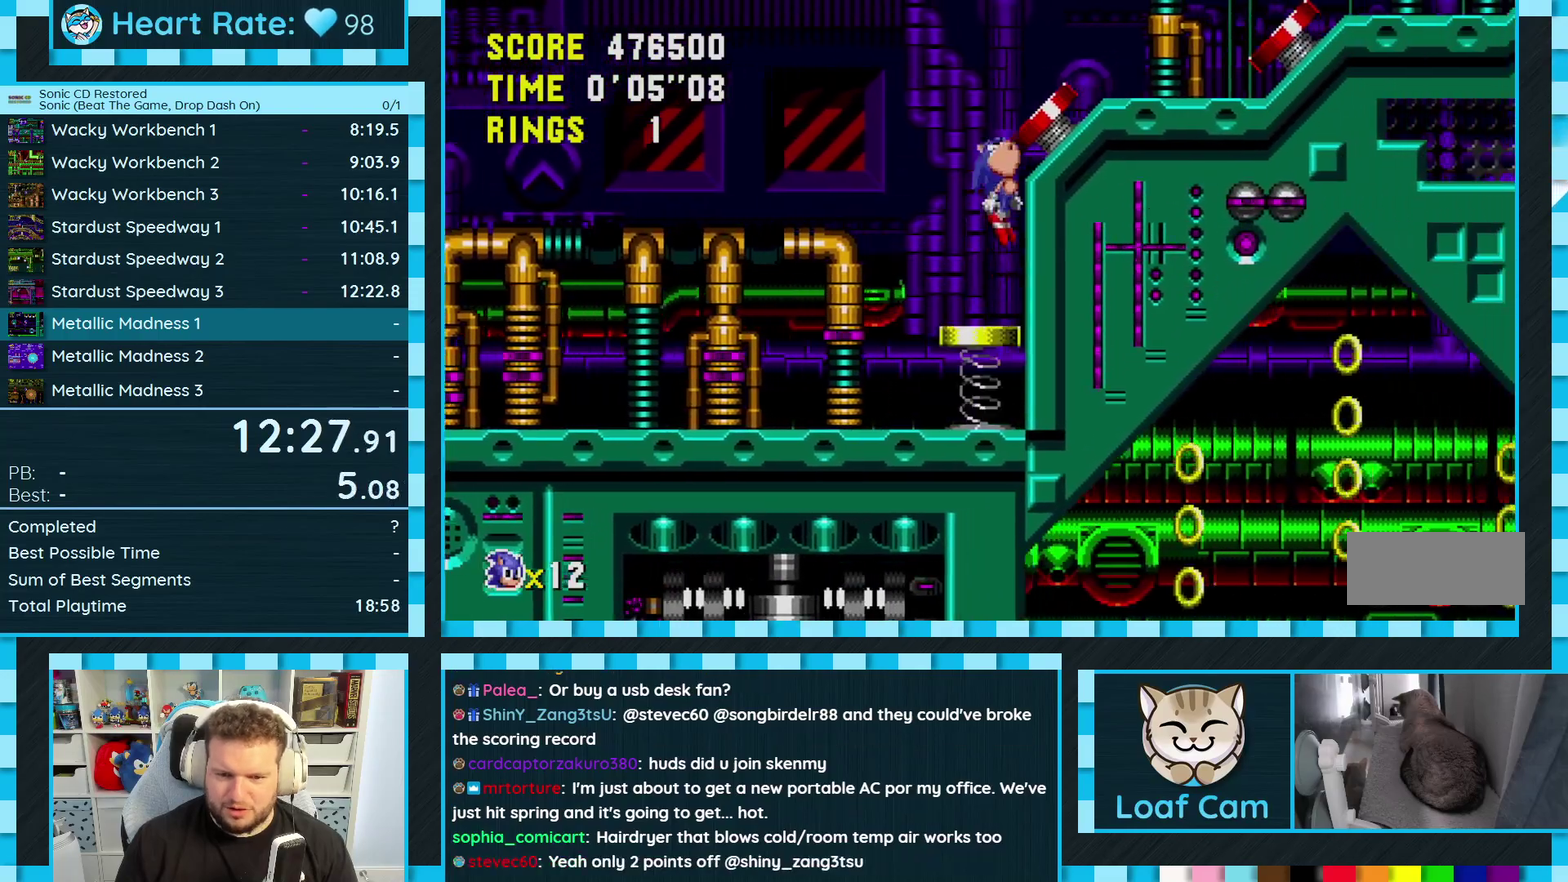
{"buttons": ["DPAD_RIGHT"], "events": []}
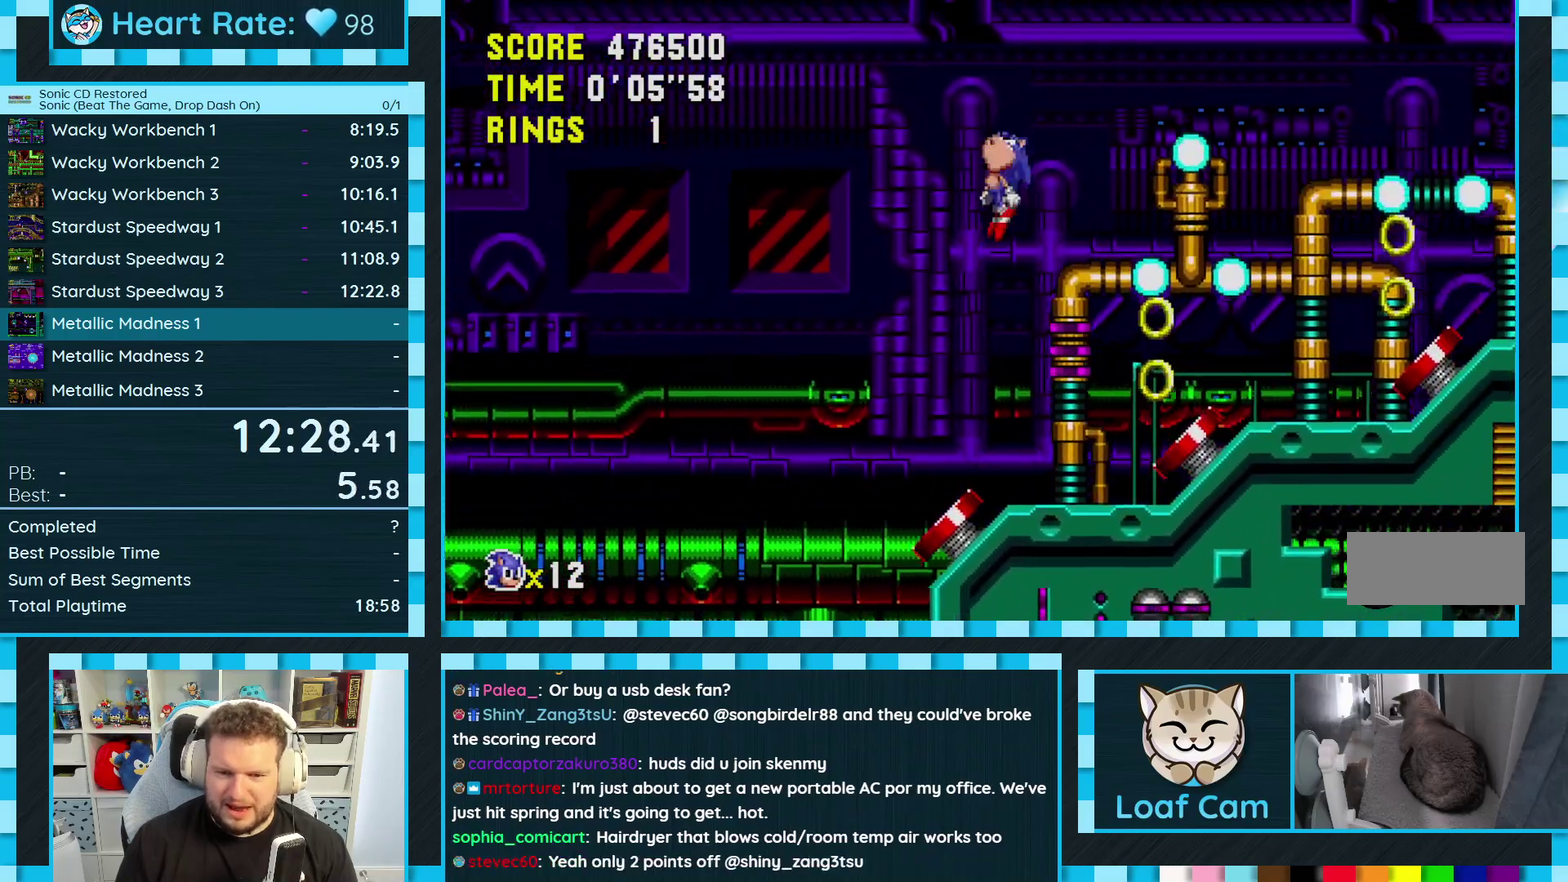
{"buttons": ["DPAD_LEFT"], "events": [[383, "DPAD_RIGHT", "up"], [500, "DPAD_LEFT", "down"]]}
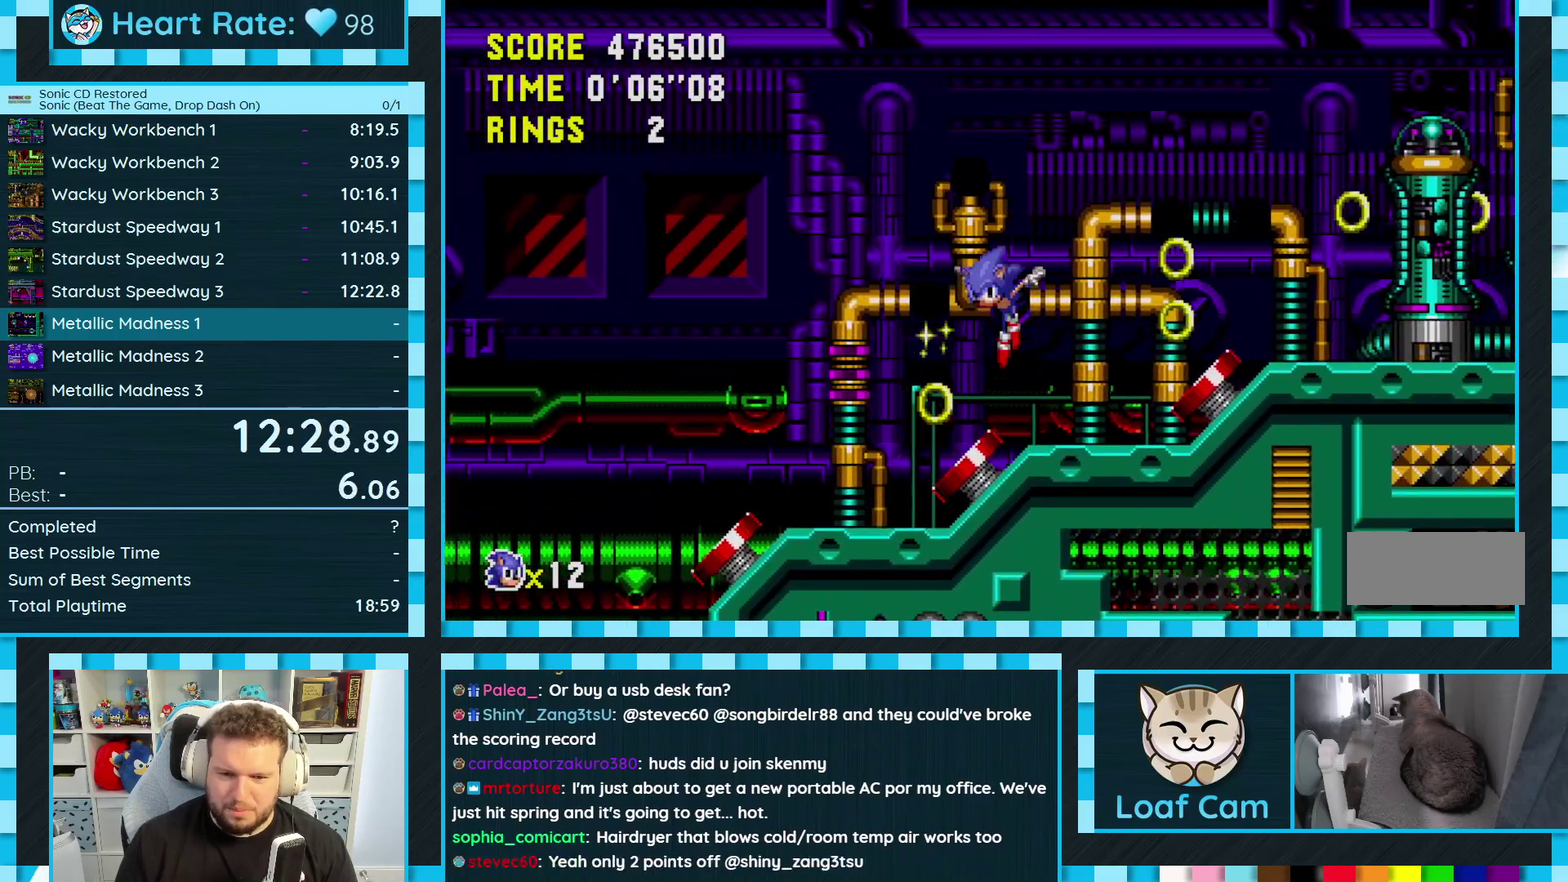
{"buttons": [], "events": [[33, "DPAD_LEFT", "up"], [150, "DPAD_RIGHT", "down"], [183, "A", "down"], [250, "A", "up"], [483, "DPAD_RIGHT", "up"]]}
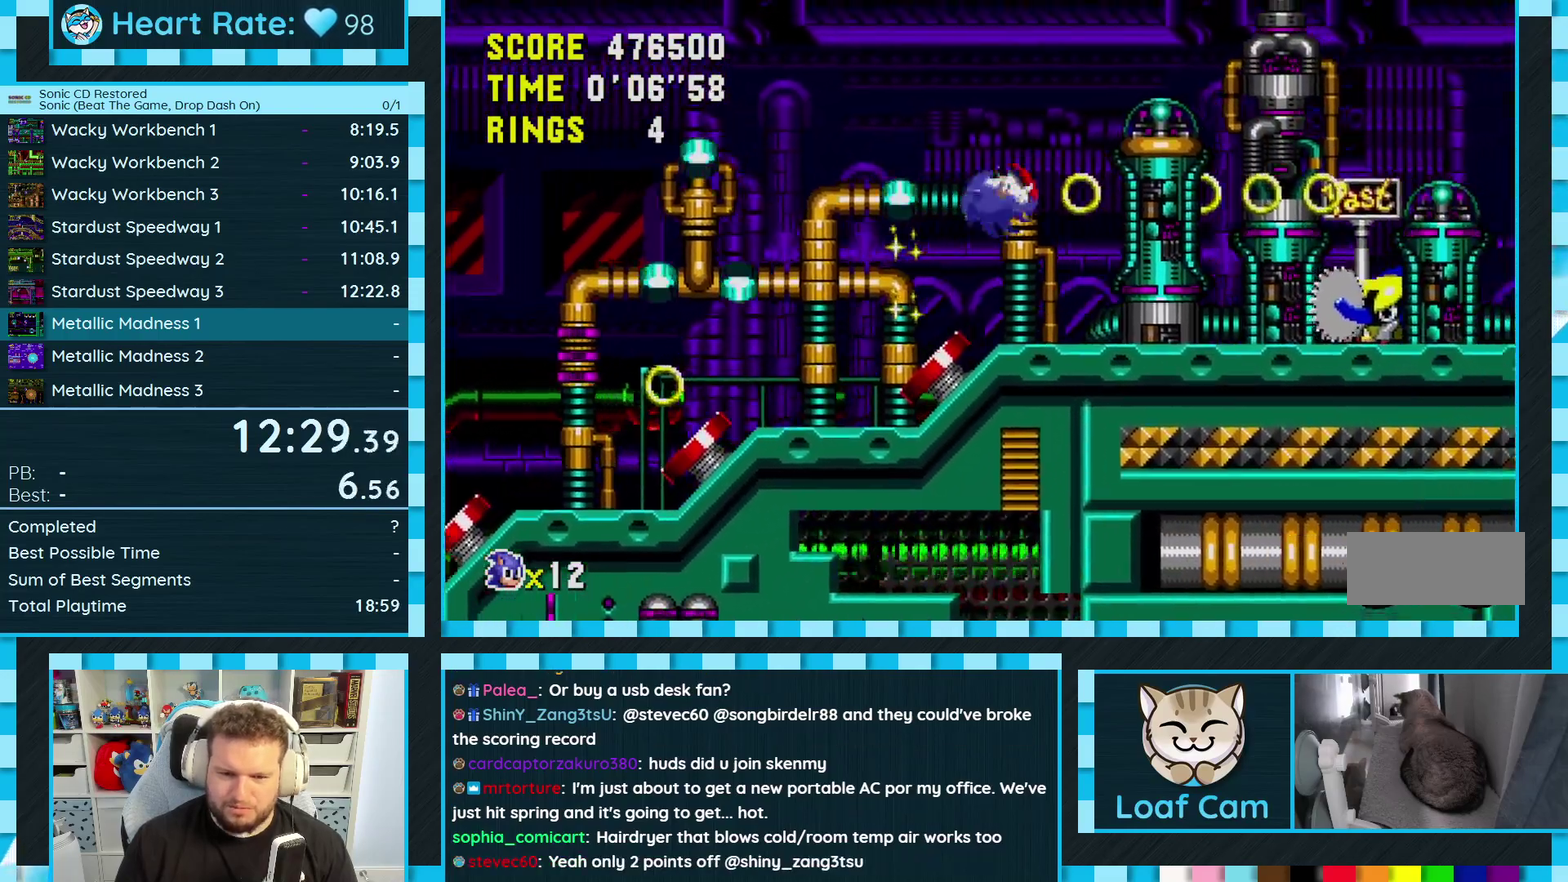
{"buttons": ["A", "DPAD_RIGHT"], "events": [[50, "DPAD_LEFT", "down"], [233, "DPAD_LEFT", "up"], [300, "DPAD_RIGHT", "down"], [467, "A", "down"]]}
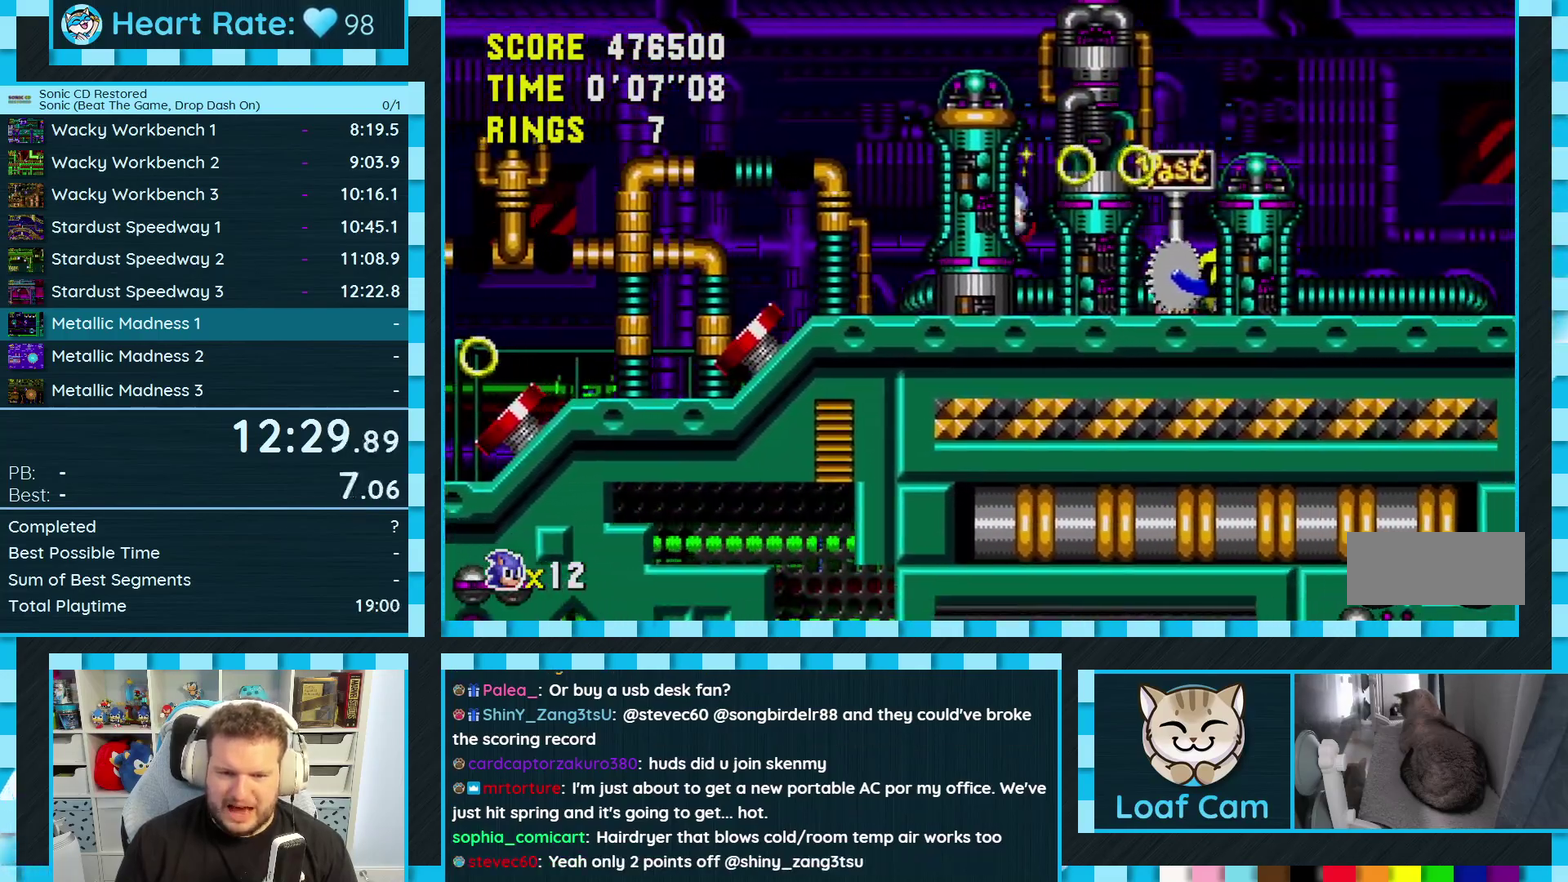
{"buttons": ["DPAD_RIGHT"], "events": [[467, "A", "up"]]}
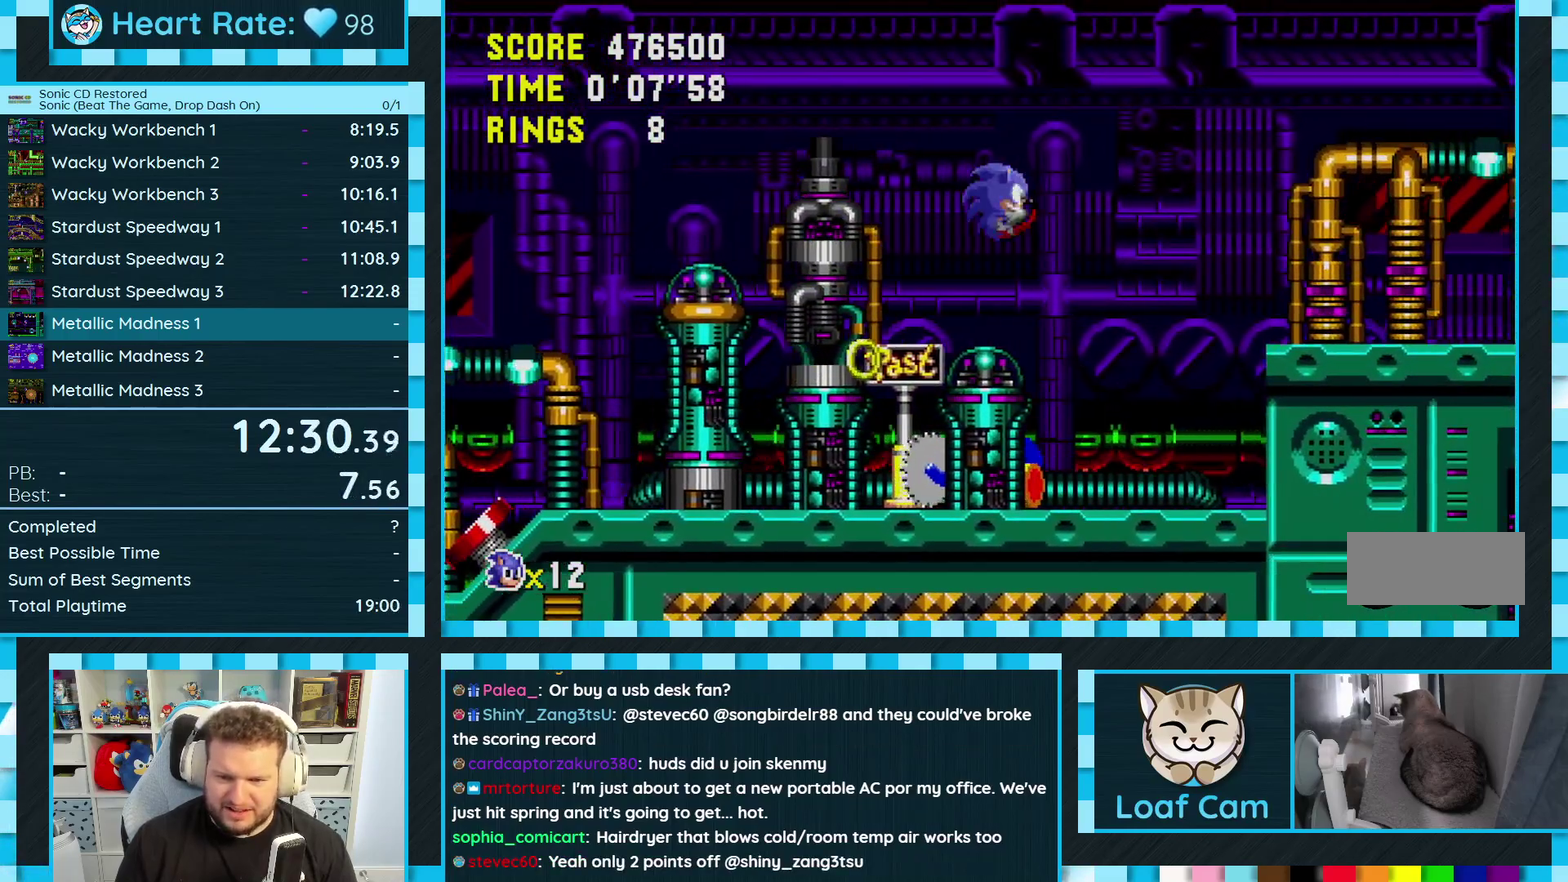
{"buttons": ["DPAD_RIGHT"], "events": []}
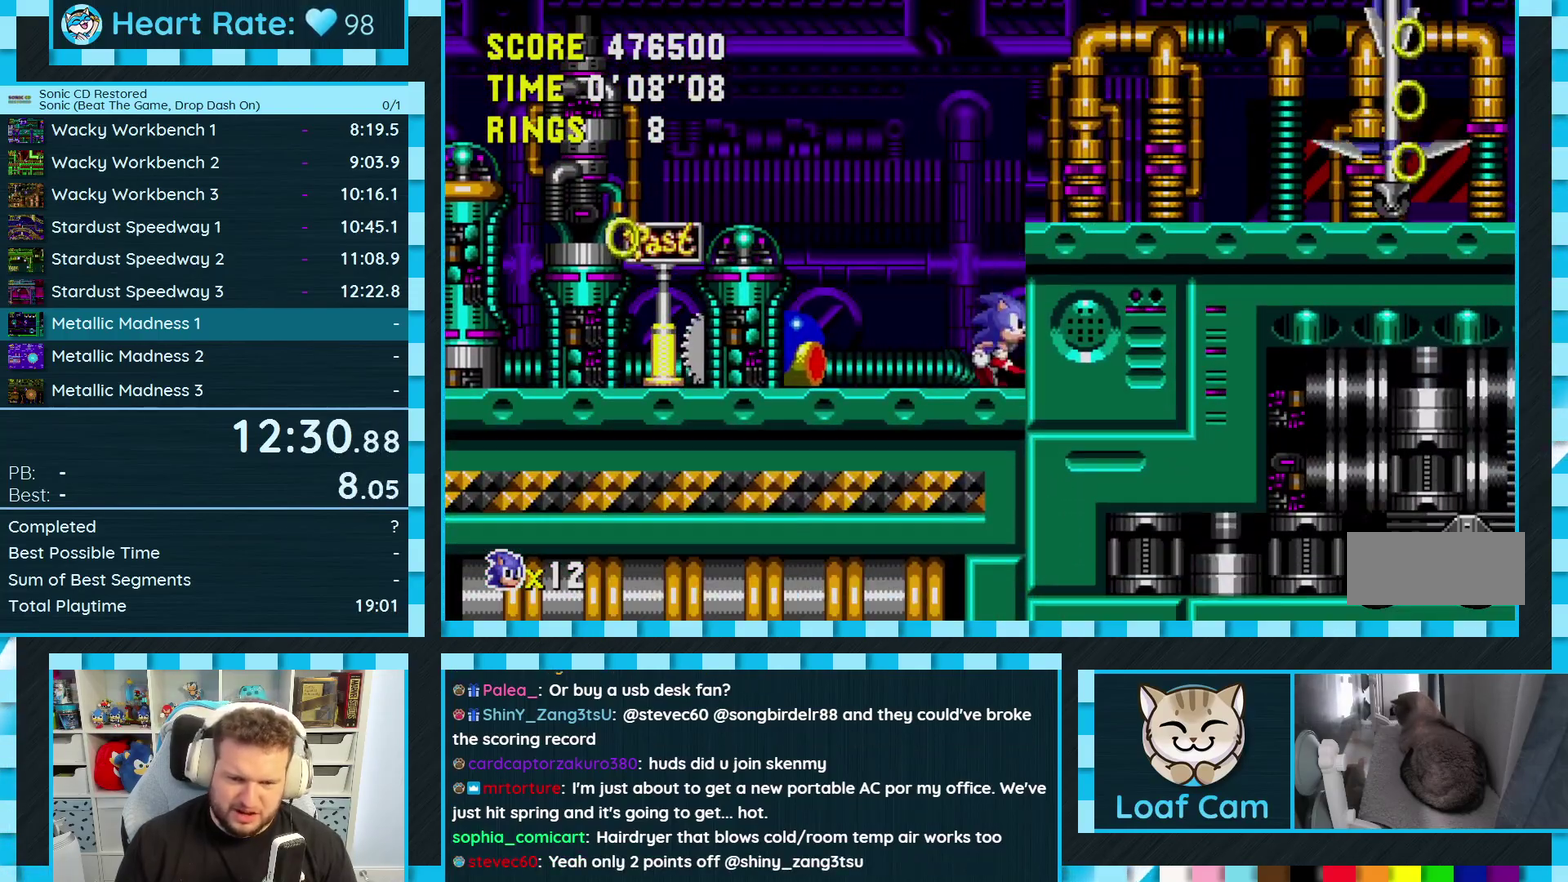
{"buttons": ["DPAD_RIGHT"], "events": [[17, "A", "down"], [133, "A", "up"]]}
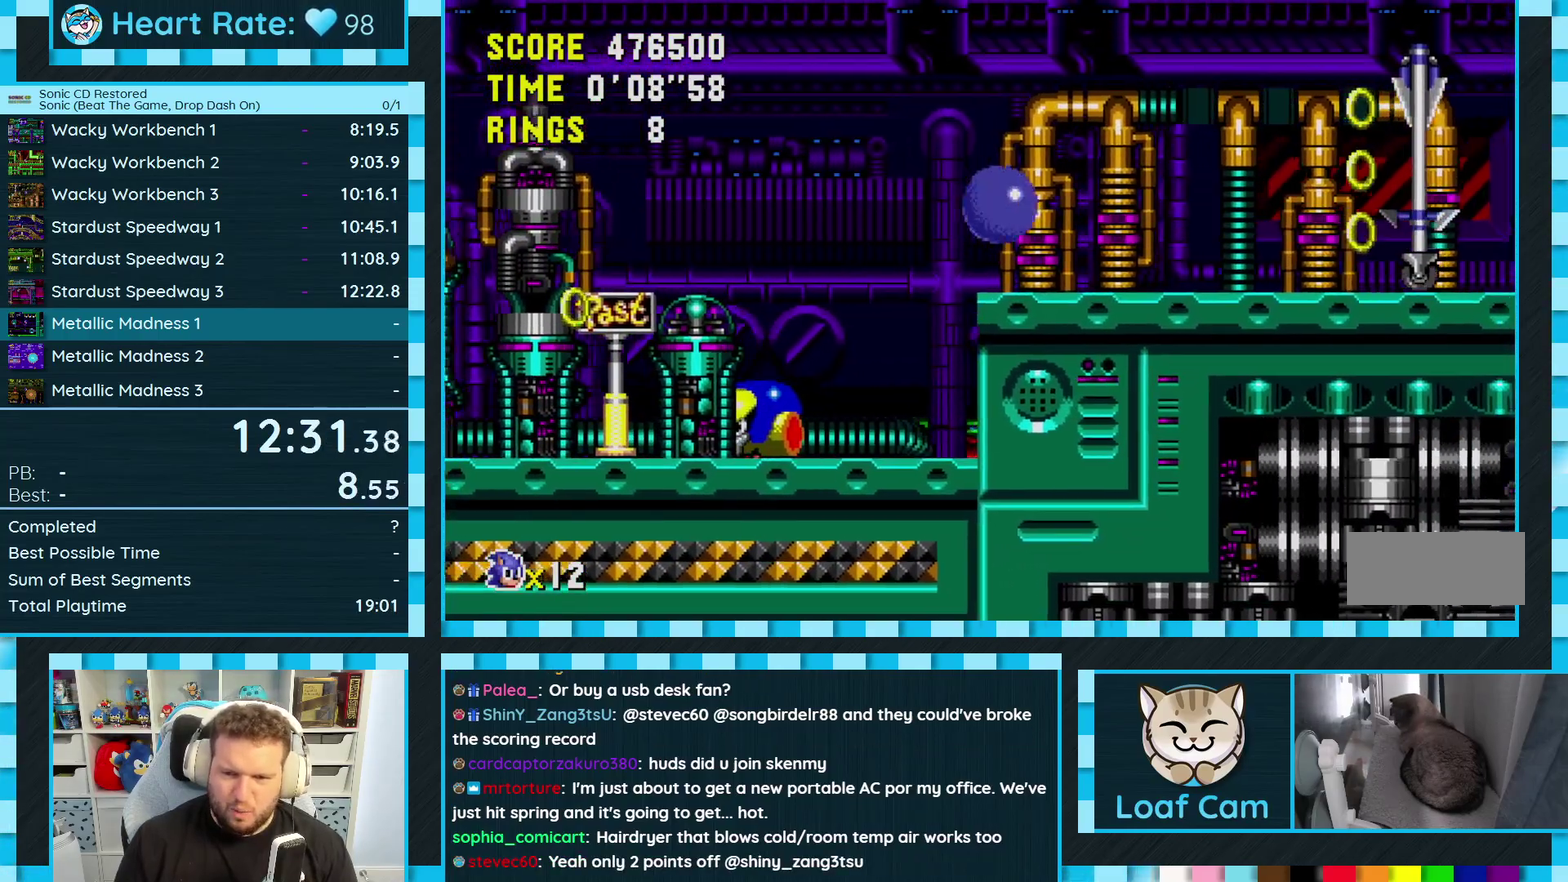
{"buttons": ["A", "DPAD_RIGHT"], "events": [[400, "A", "down"]]}
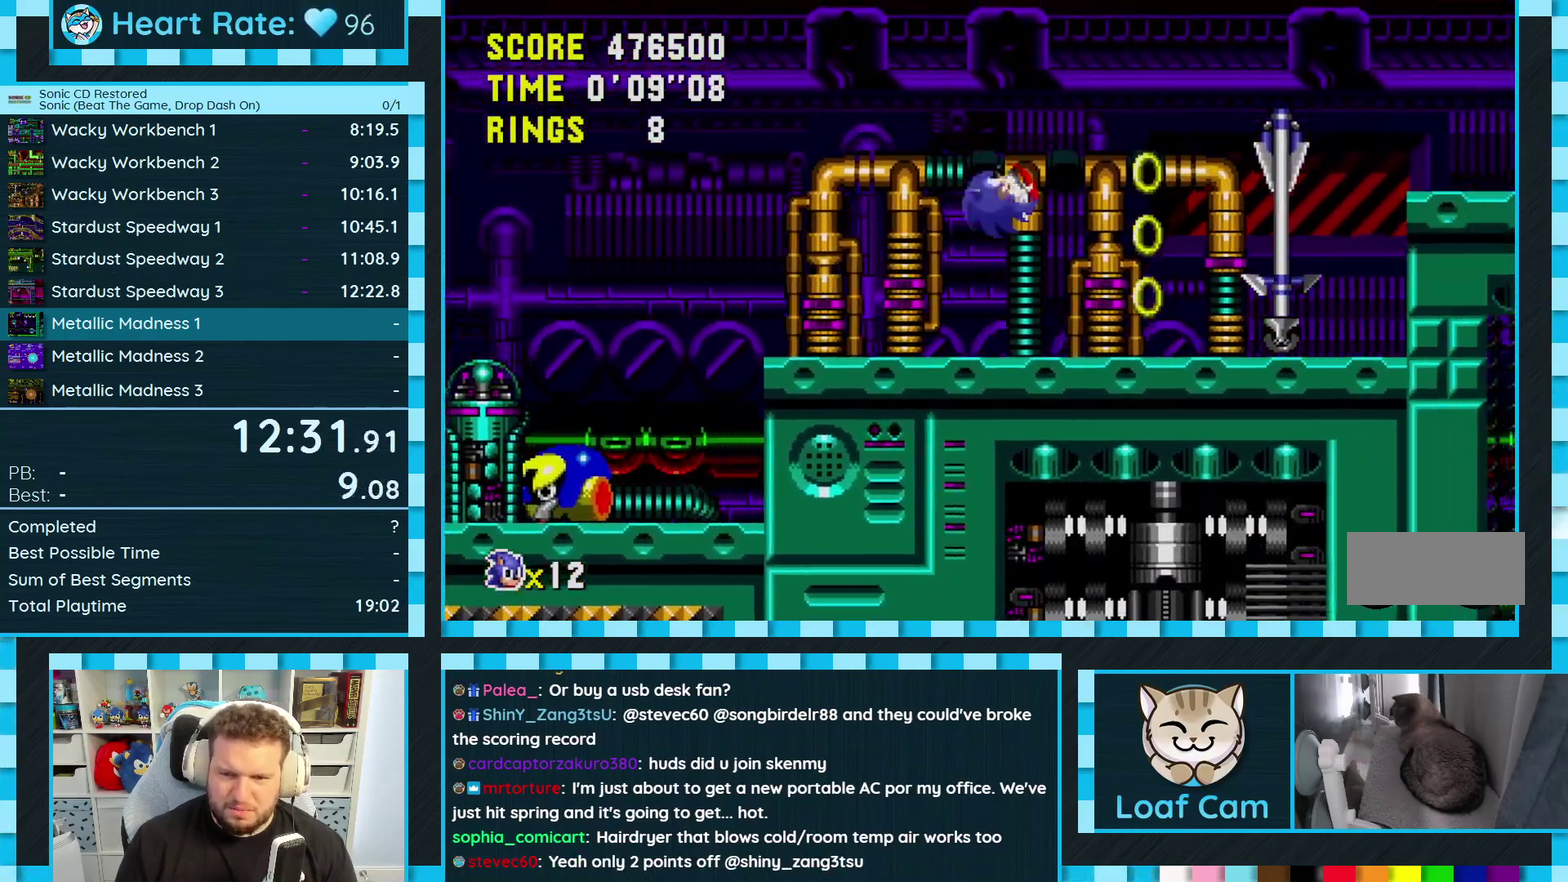
{"buttons": ["DPAD_RIGHT"], "events": [[183, "A", "up"]]}